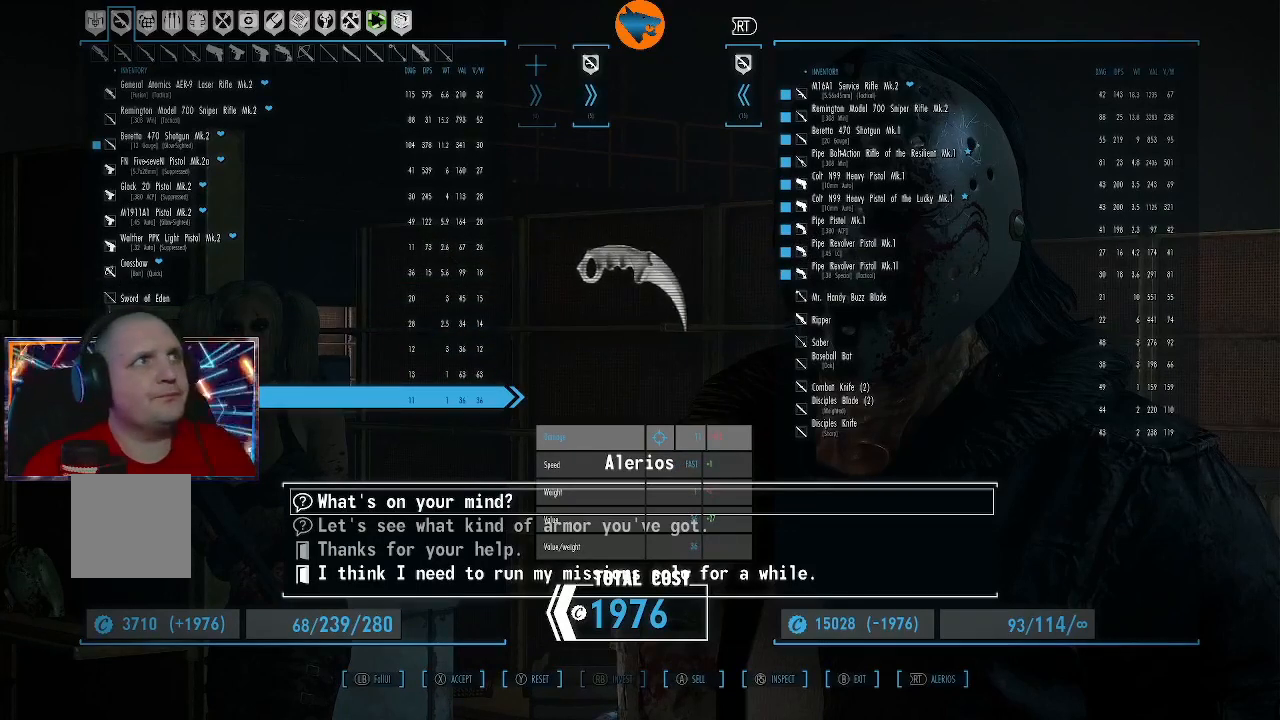
Gameplay with a controller (Xbox layout); each line is a JSON object with the inputs held at the frame after it. "events" lists button and stick changes between this image and that frame as [ms after this image, input, new state], when the widget could be followed in between.
{"buttons": ["DPAD_RIGHT"], "left_stick": "center", "right_stick": "center", "events": [[100, "DPAD_RIGHT", "up"], [500, "DPAD_RIGHT", "down"]]}
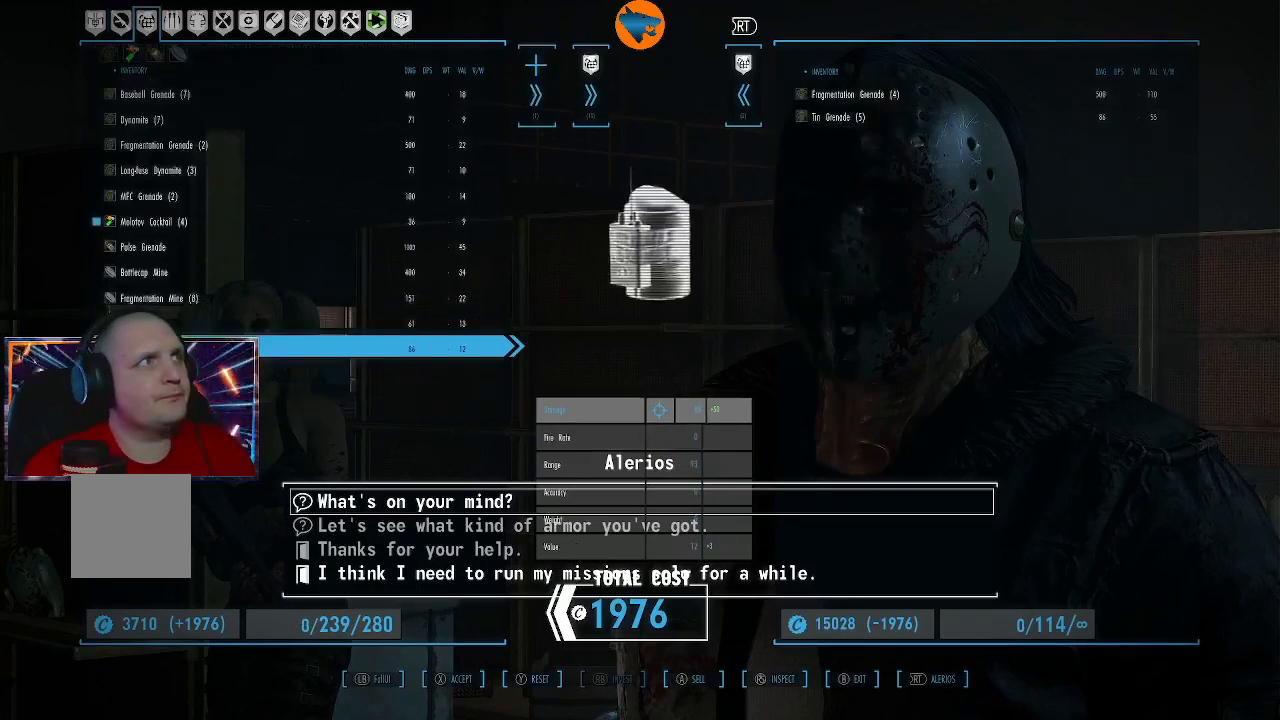
{"buttons": [], "left_stick": "center", "right_stick": "center", "events": [[133, "DPAD_RIGHT", "up"]]}
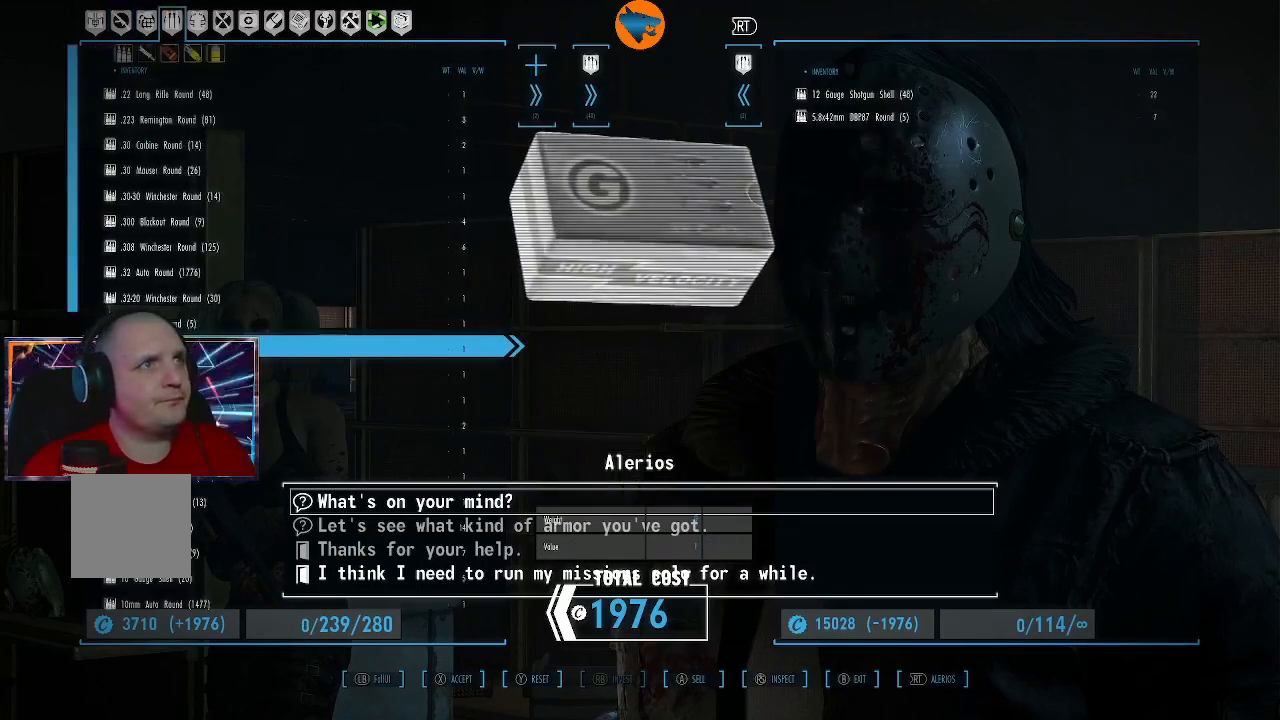
{"buttons": ["DPAD_UP"], "left_stick": "center", "right_stick": "center", "events": [[500, "DPAD_UP", "down"]]}
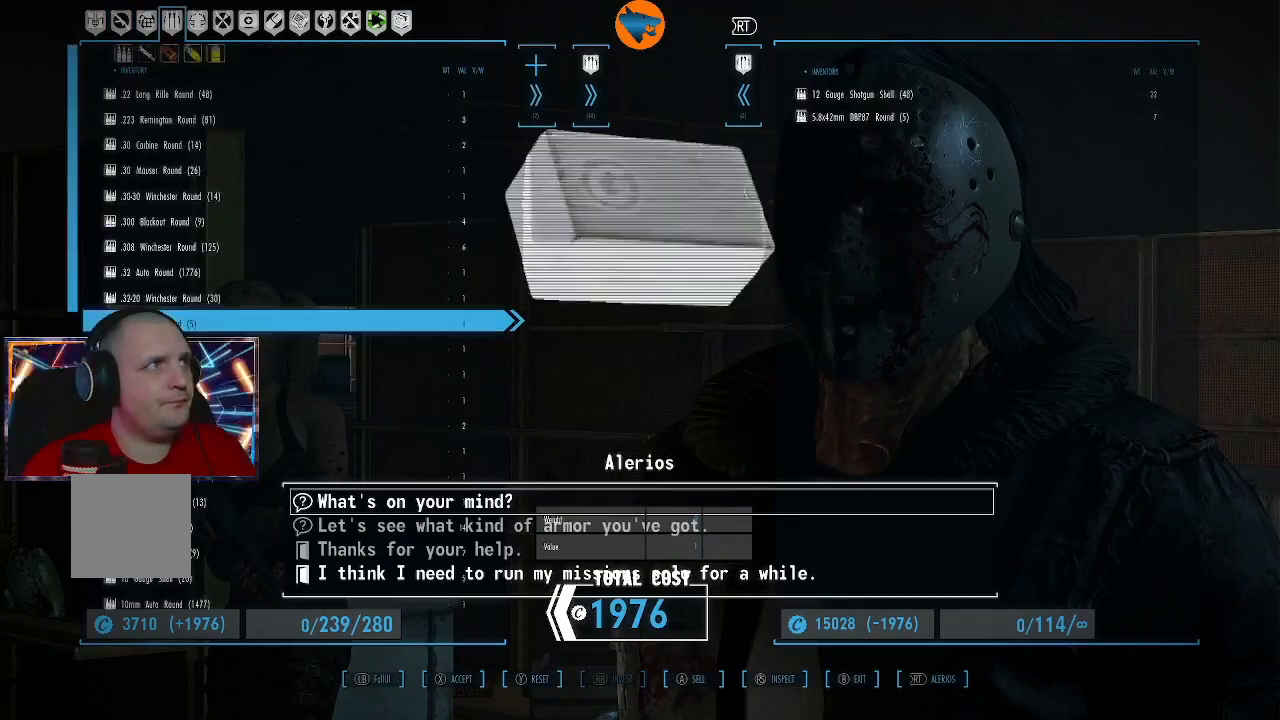
{"buttons": [], "left_stick": "center", "right_stick": "center", "events": [[333, "DPAD_UP", "up"]]}
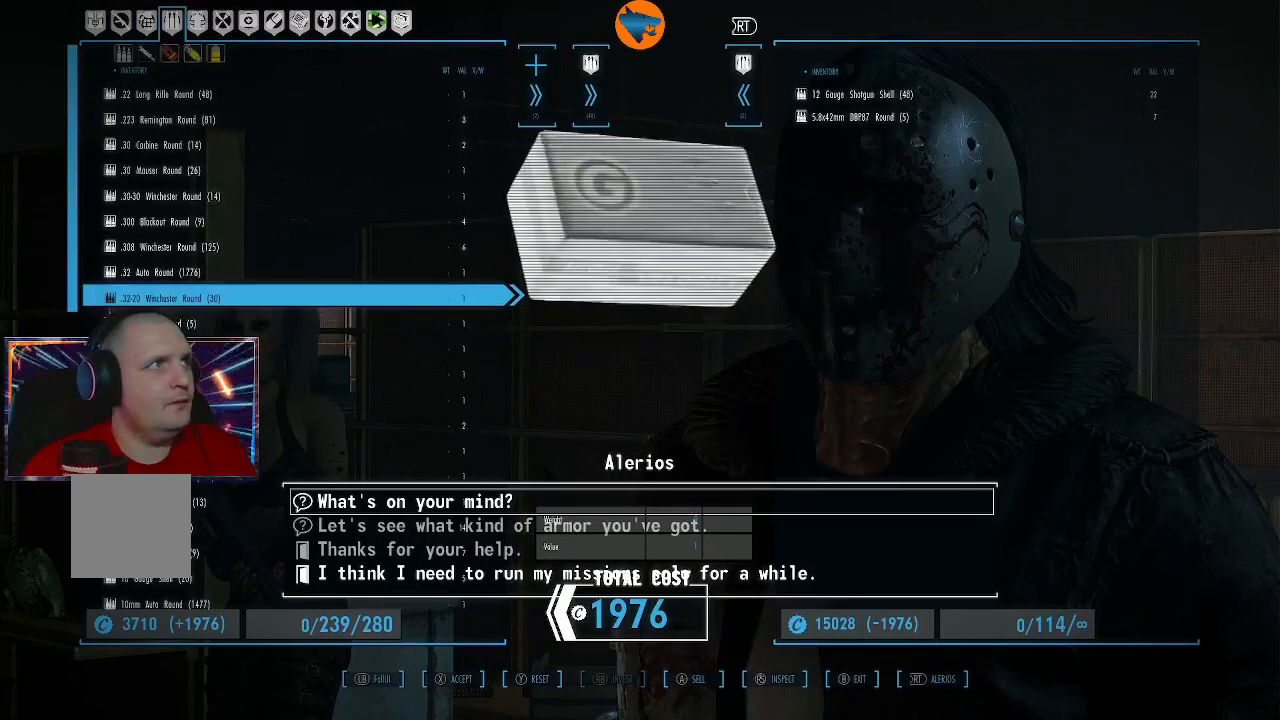
{"buttons": [], "left_stick": "center", "right_stick": "center", "events": [[133, "DPAD_RIGHT", "down"], [267, "DPAD_RIGHT", "up"]]}
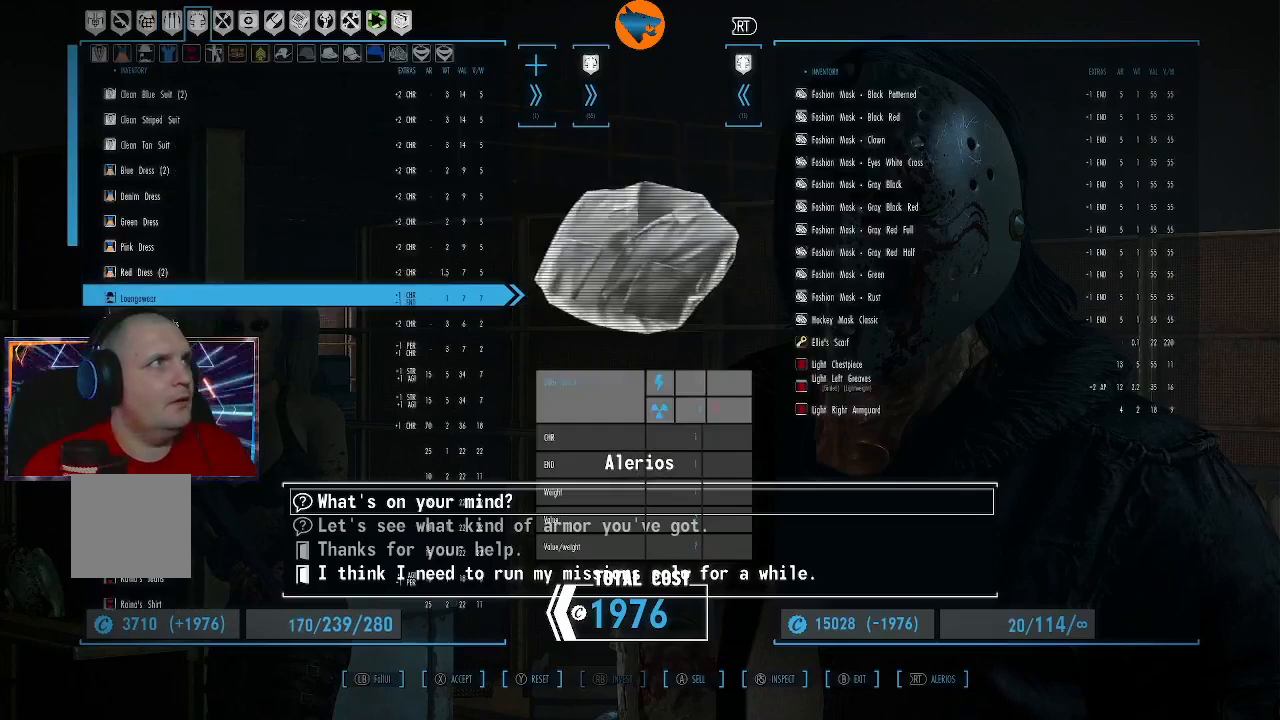
{"buttons": ["DPAD_UP"], "left_stick": "center", "right_stick": "center", "events": [[100, "DPAD_UP", "down"]]}
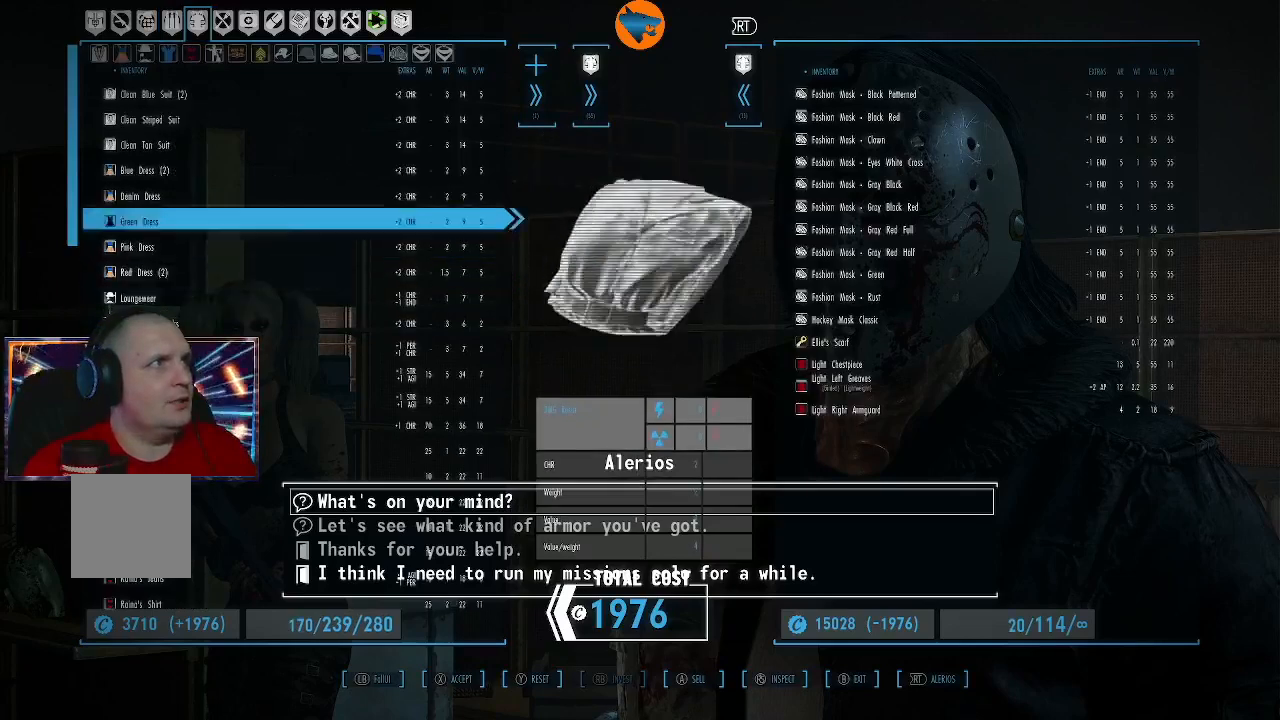
{"buttons": [], "left_stick": "center", "right_stick": "center", "events": [[367, "DPAD_UP", "up"]]}
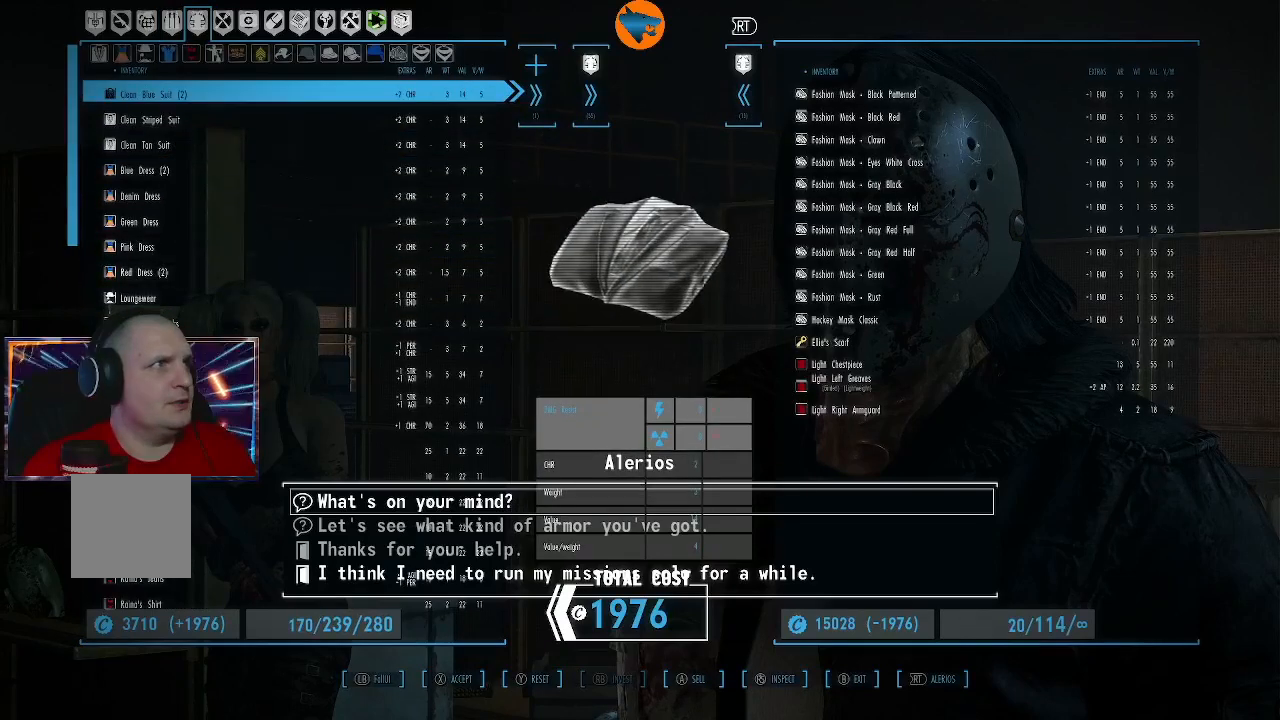
{"buttons": [], "left_stick": "center", "right_stick": "center", "events": [[133, "A", "down"], [200, "A", "up"]]}
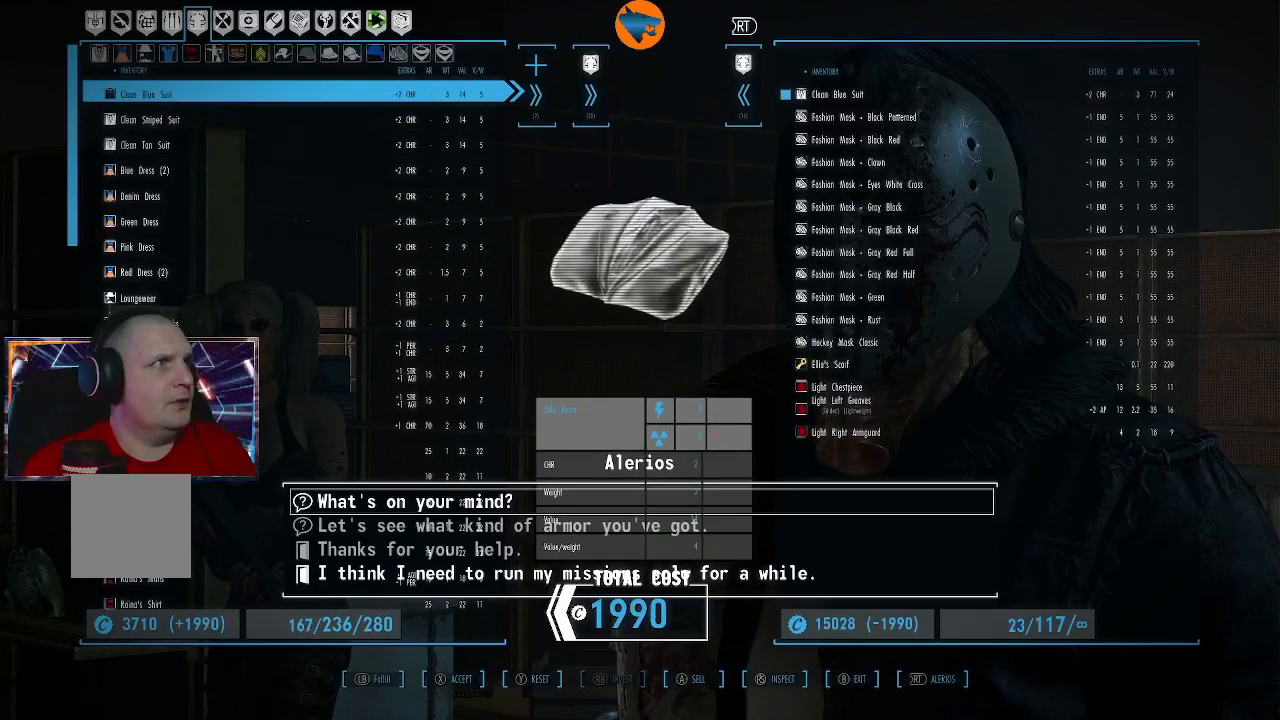
{"buttons": [], "left_stick": "center", "right_stick": "center", "events": [[300, "DPAD_DOWN", "down"], [400, "DPAD_DOWN", "up"]]}
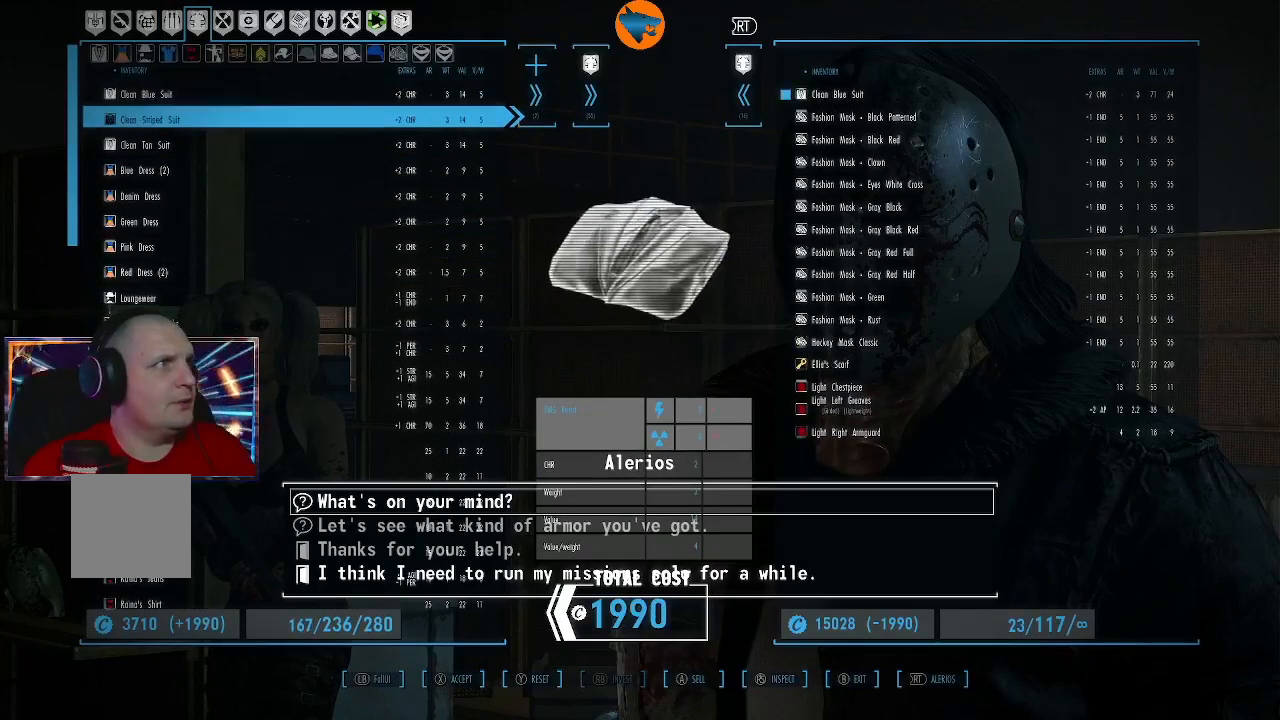
{"buttons": [], "left_stick": "center", "right_stick": "center", "events": [[33, "DPAD_DOWN", "down"], [133, "DPAD_DOWN", "up"], [367, "DPAD_DOWN", "down"], [467, "DPAD_DOWN", "up"]]}
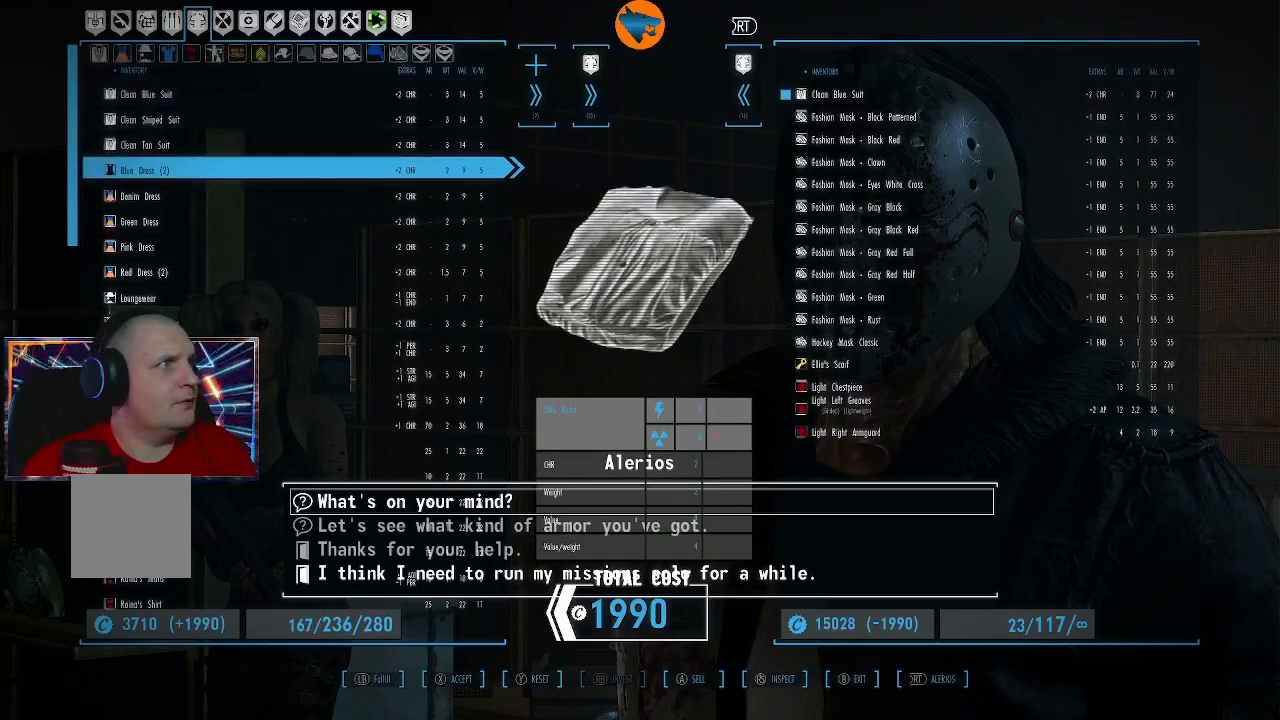
{"buttons": ["A"], "left_stick": "center", "right_stick": "center", "events": [[467, "A", "down"]]}
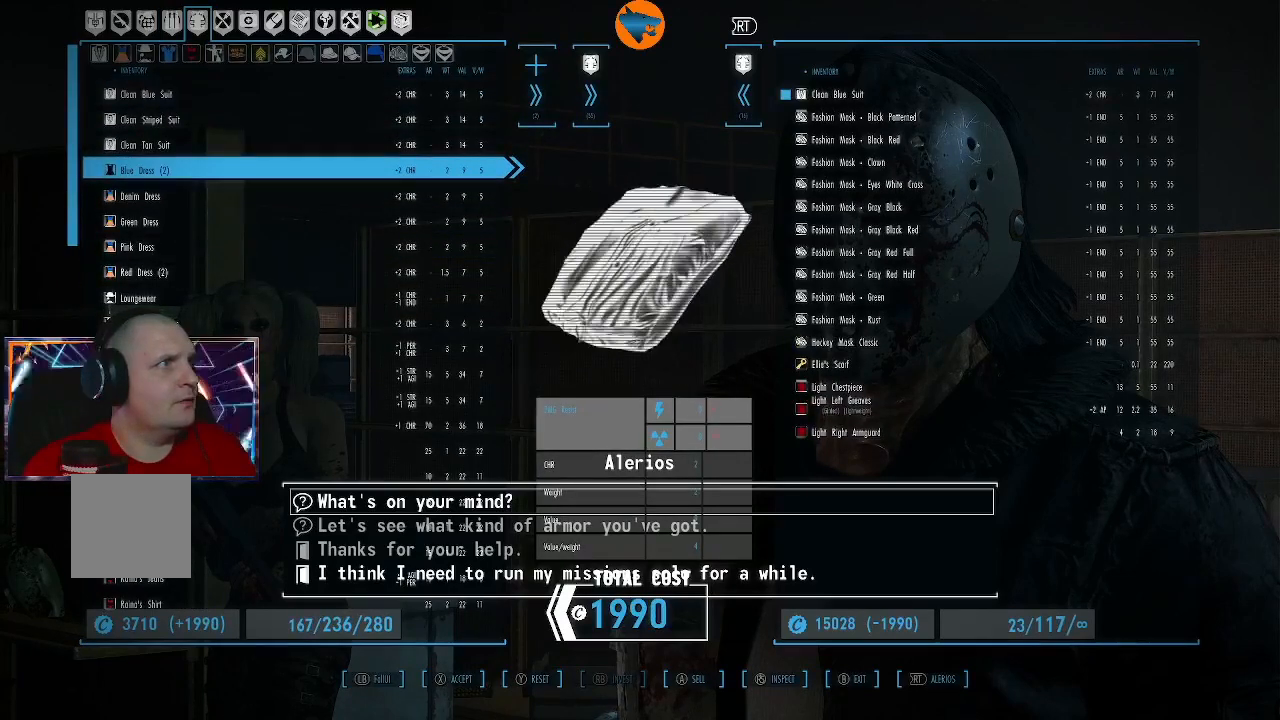
{"buttons": [], "left_stick": "center", "right_stick": "center", "events": [[33, "A", "up"]]}
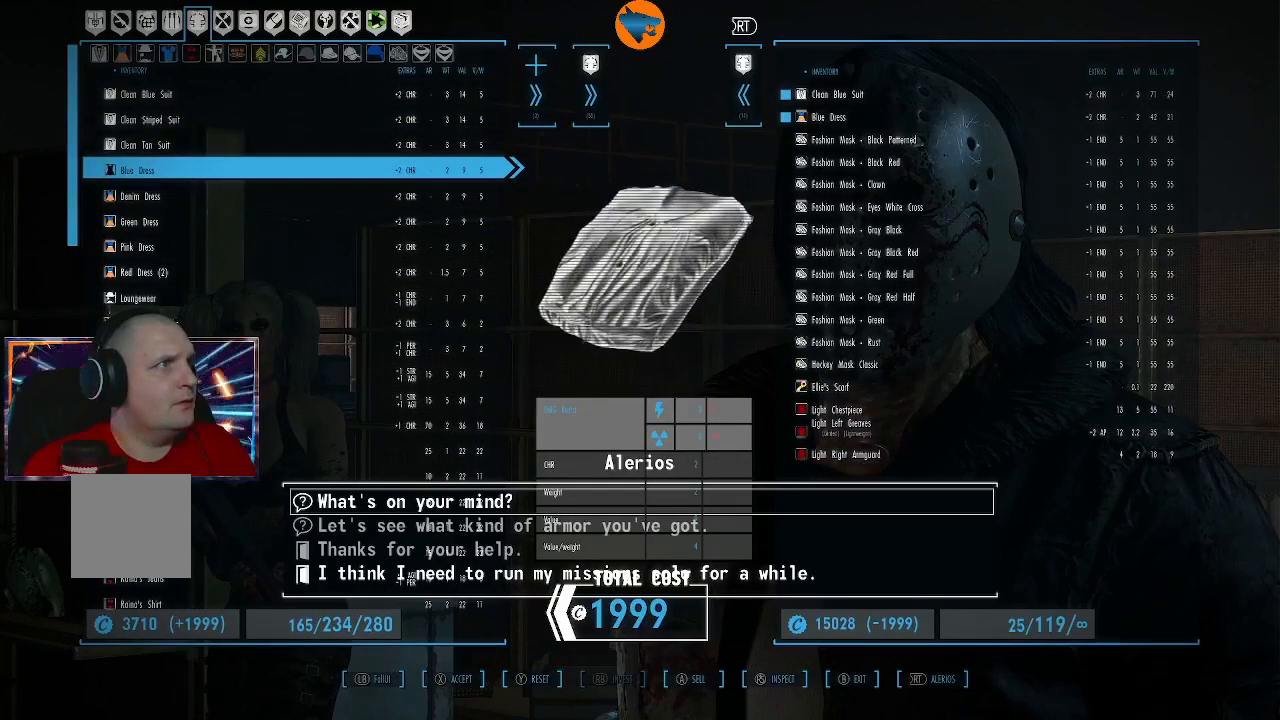
{"buttons": [], "left_stick": "center", "right_stick": "center", "events": [[267, "DPAD_DOWN", "down"], [400, "DPAD_DOWN", "up"]]}
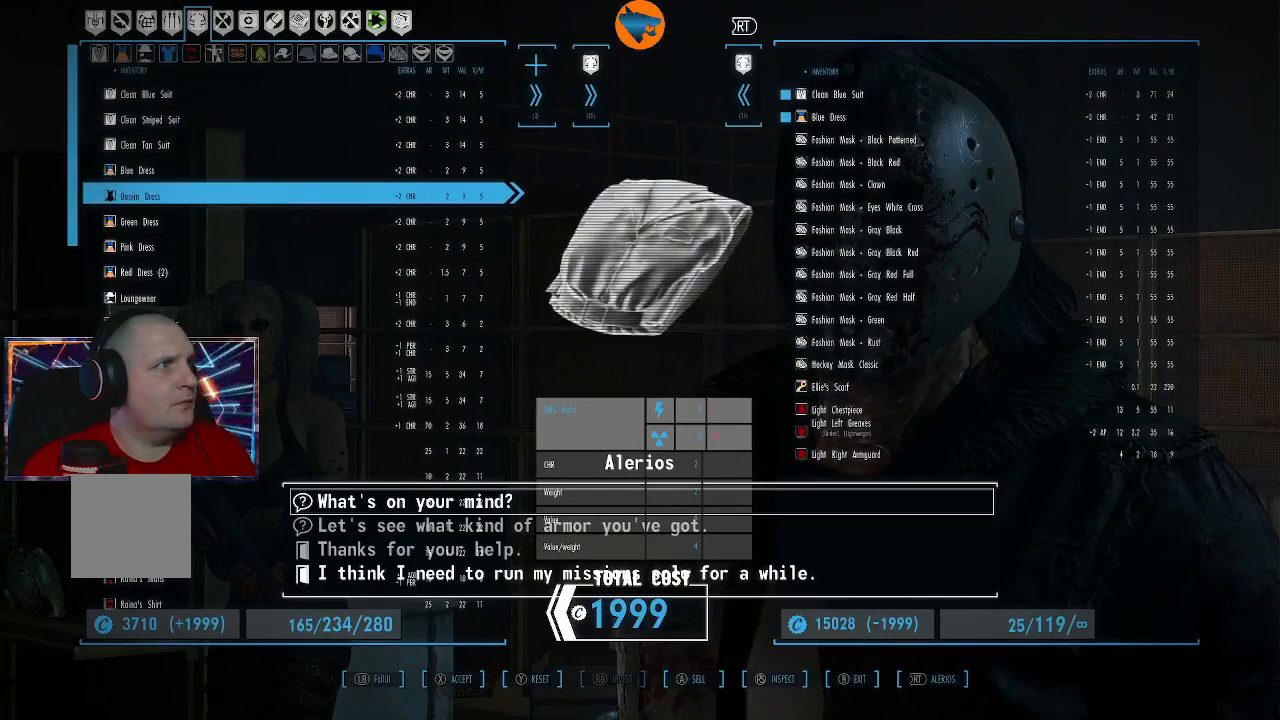
{"buttons": [], "left_stick": "center", "right_stick": "center", "events": [[367, "DPAD_DOWN", "down"], [467, "DPAD_DOWN", "up"]]}
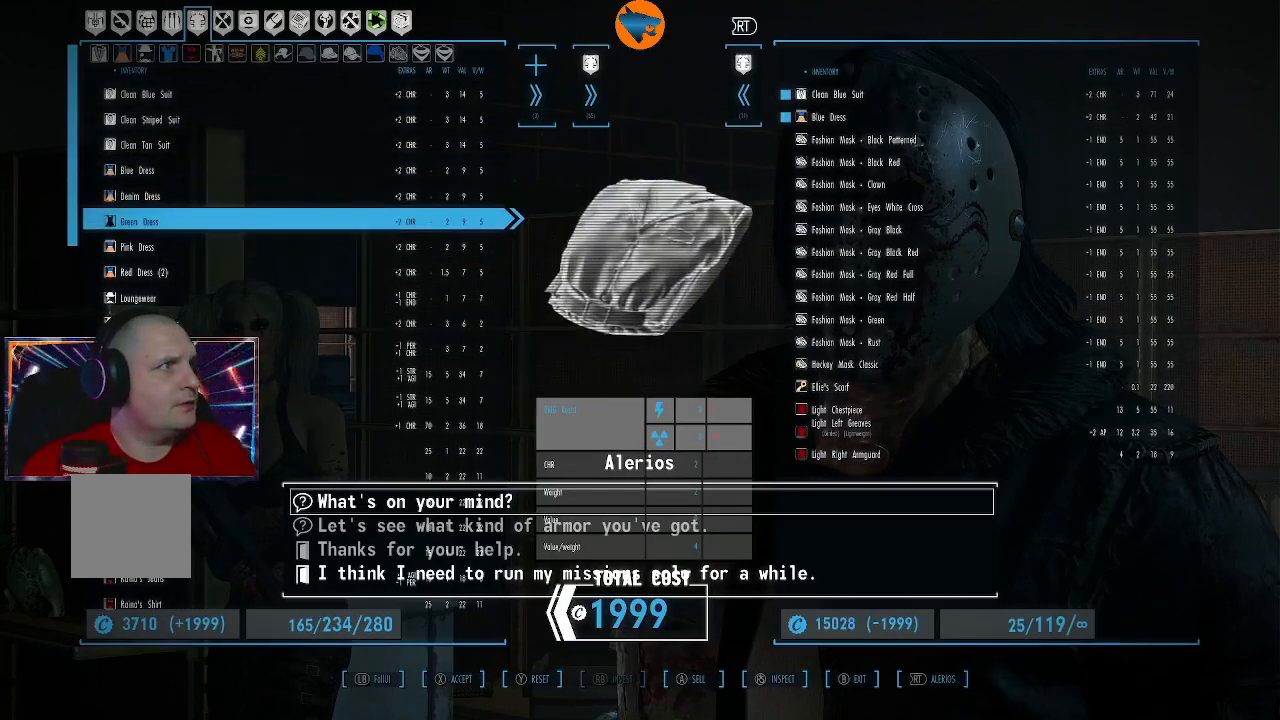
{"buttons": ["DPAD_DOWN"], "left_stick": "center", "right_stick": "center", "events": [[200, "DPAD_DOWN", "down"], [300, "DPAD_DOWN", "up"], [500, "DPAD_DOWN", "down"]]}
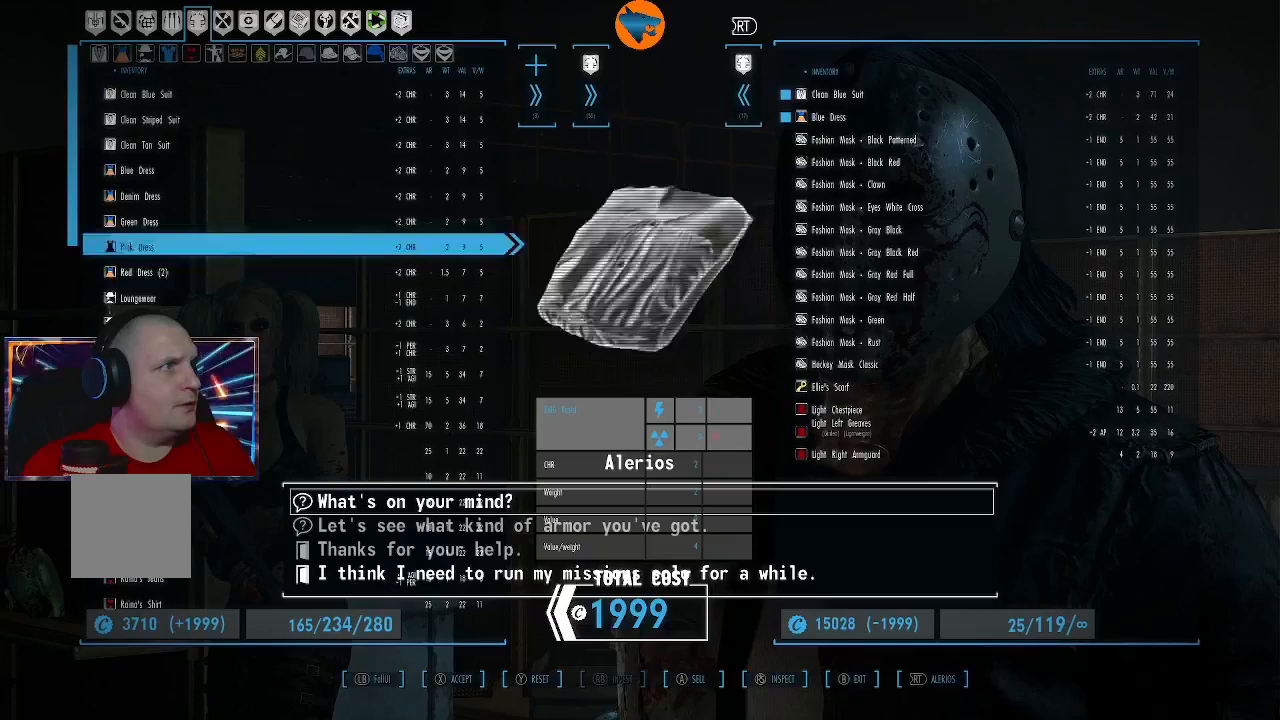
{"buttons": [], "left_stick": "center", "right_stick": "center", "events": [[100, "DPAD_DOWN", "up"], [433, "A", "down"], [500, "A", "up"]]}
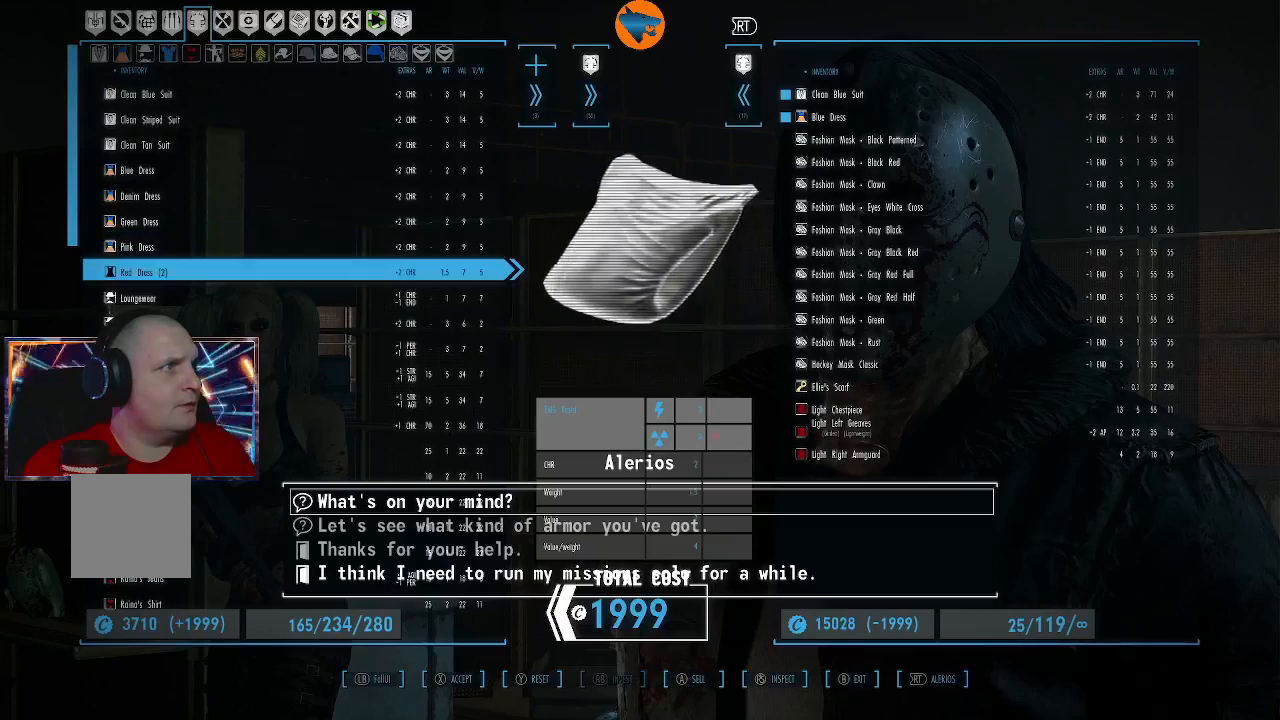
{"buttons": [], "left_stick": "center", "right_stick": "center", "events": []}
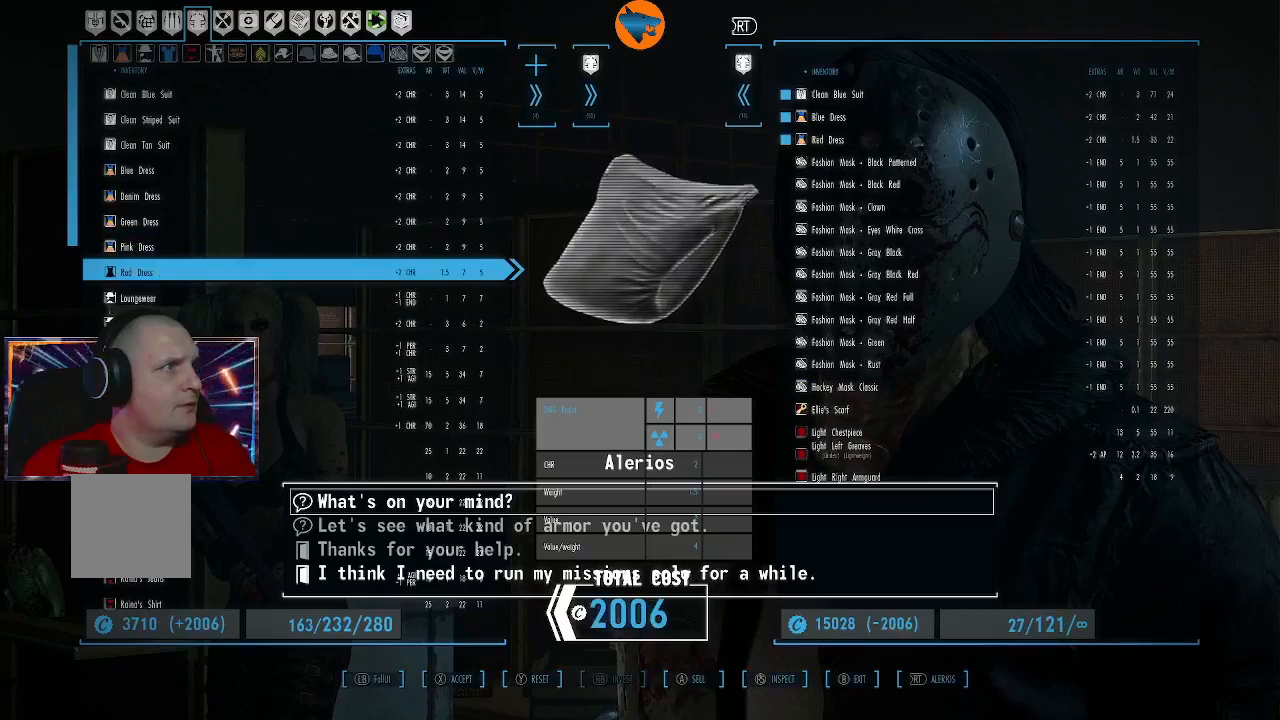
{"buttons": [], "left_stick": "center", "right_stick": "center", "events": [[100, "DPAD_DOWN", "down"], [200, "DPAD_DOWN", "up"]]}
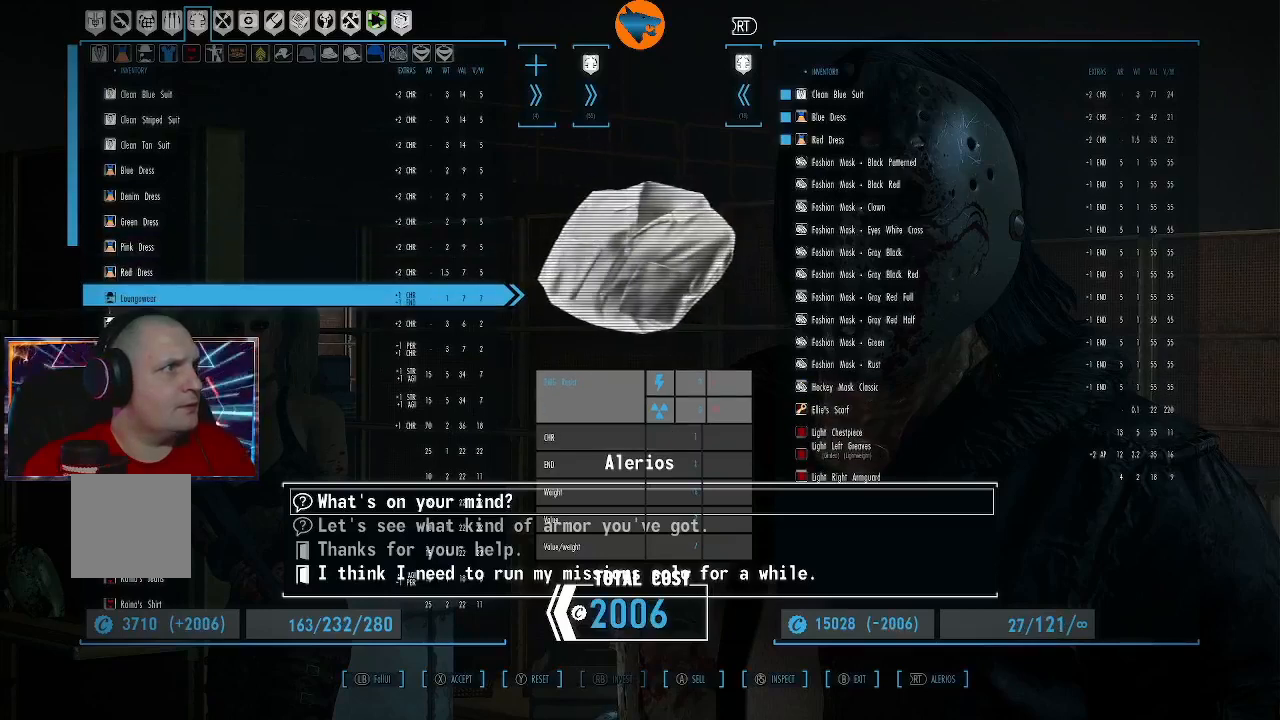
{"buttons": [], "left_stick": "center", "right_stick": "center", "events": []}
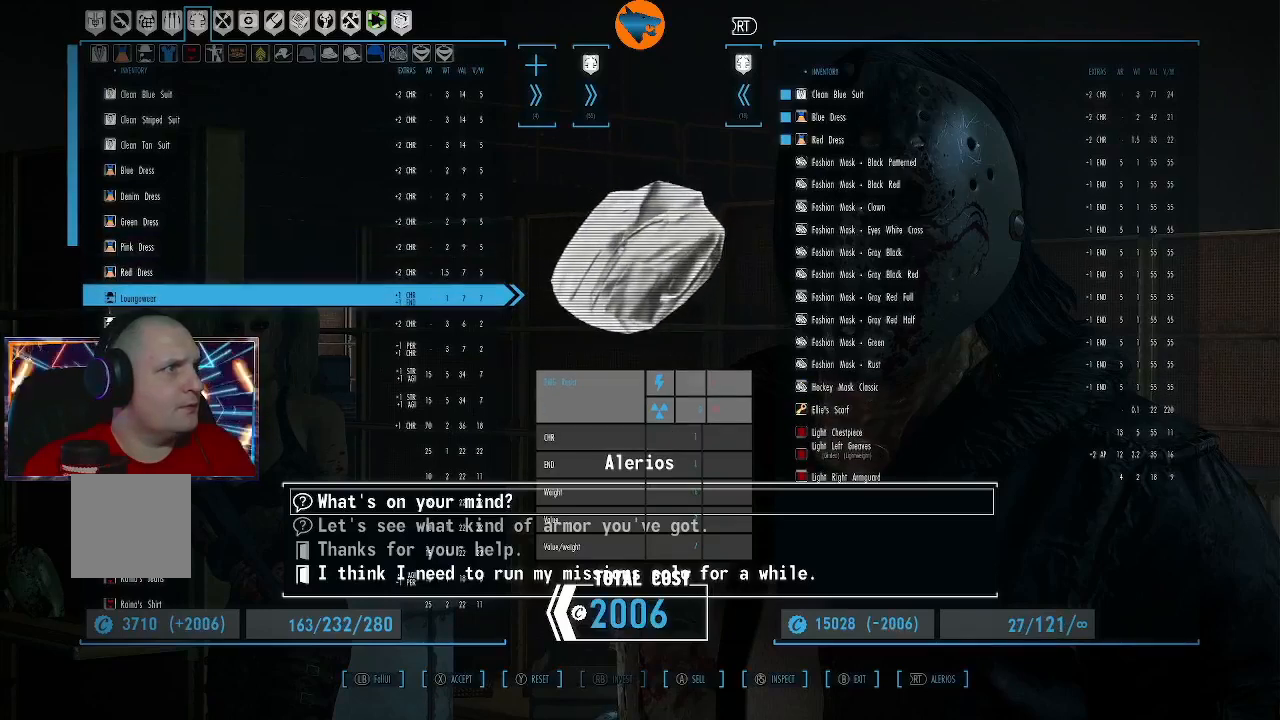
{"buttons": [], "left_stick": "center", "right_stick": "center", "events": [[233, "DPAD_DOWN", "down"], [367, "DPAD_DOWN", "up"]]}
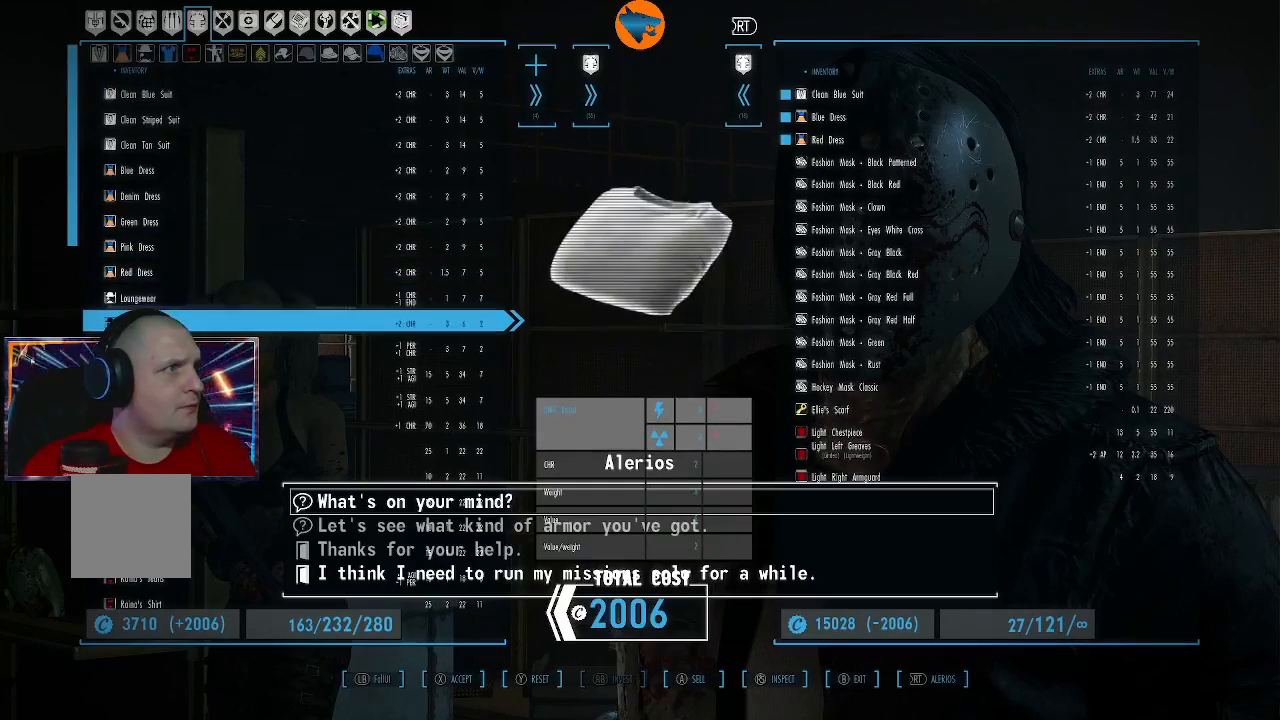
{"buttons": ["DPAD_DOWN"], "left_stick": "center", "right_stick": "center", "events": [[433, "DPAD_DOWN", "down"]]}
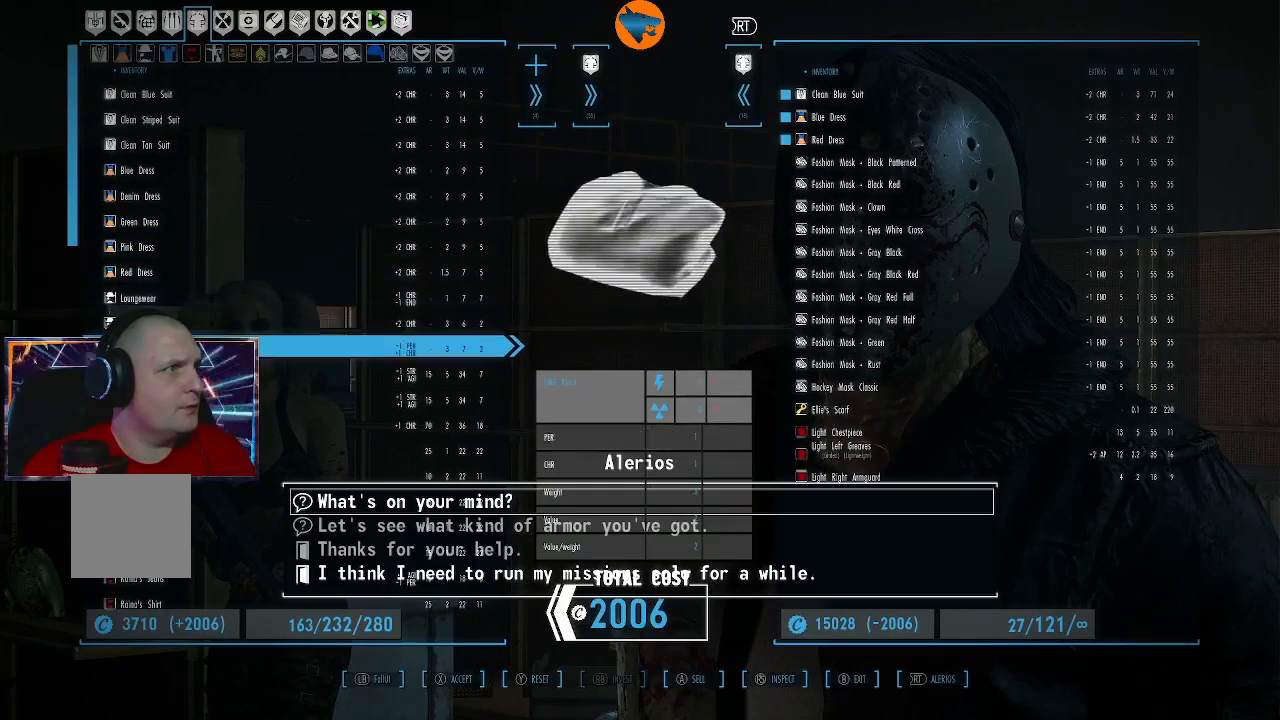
{"buttons": [], "left_stick": "center", "right_stick": "center", "events": [[67, "DPAD_DOWN", "up"], [200, "DPAD_DOWN", "down"], [333, "DPAD_DOWN", "up"]]}
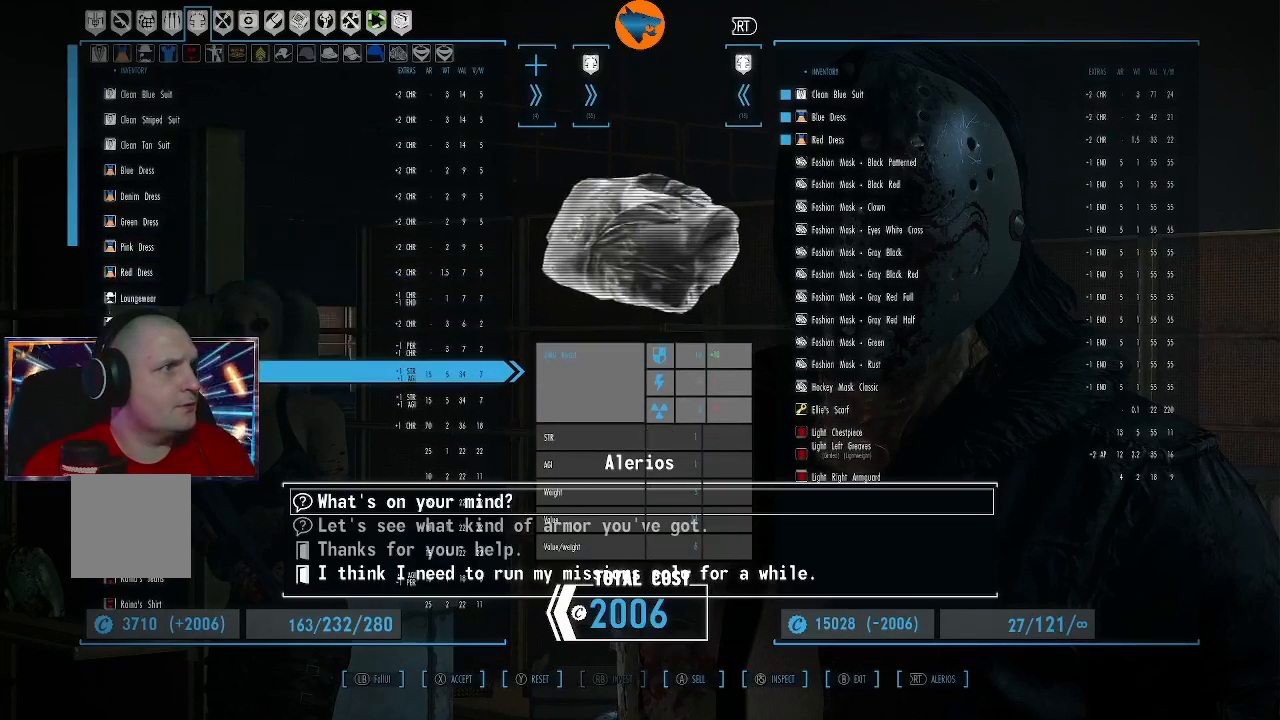
{"buttons": [], "left_stick": "center", "right_stick": "center", "events": []}
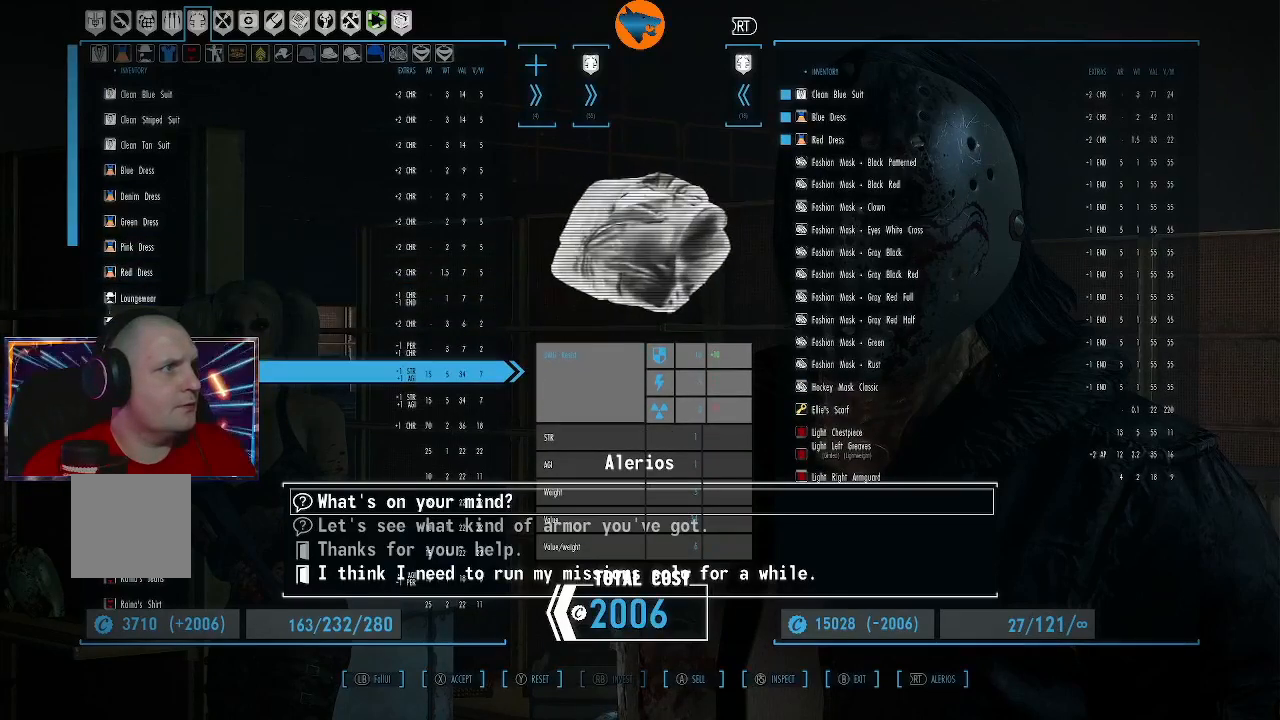
{"buttons": ["DPAD_DOWN"], "left_stick": "center", "right_stick": "center", "events": [[467, "DPAD_DOWN", "down"]]}
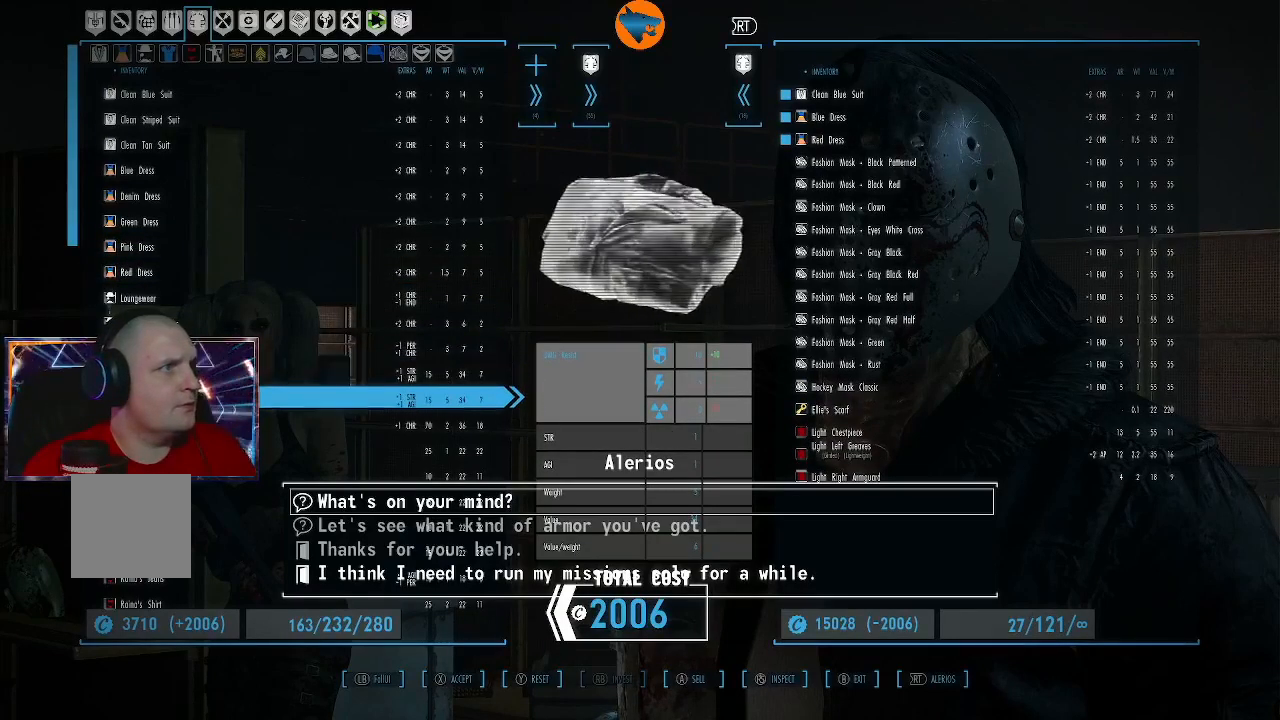
{"buttons": ["DPAD_DOWN"], "left_stick": "center", "right_stick": "center", "events": []}
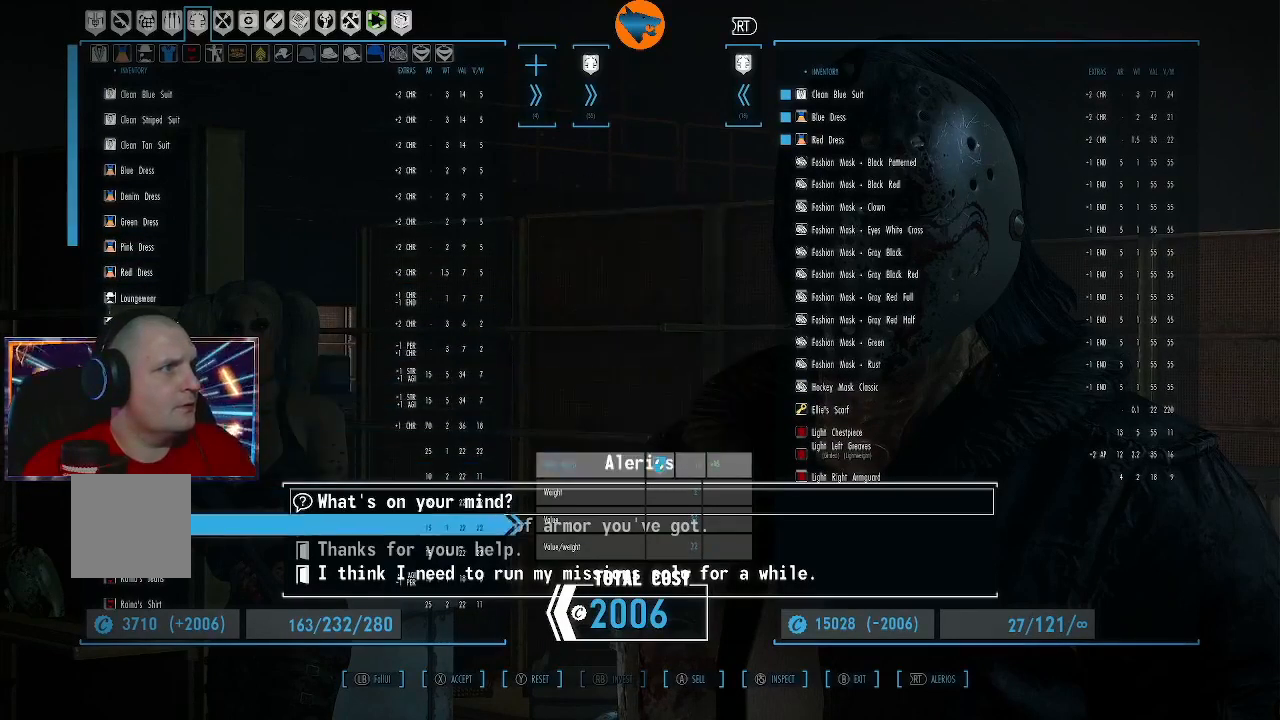
{"buttons": ["DPAD_UP"], "left_stick": "center", "right_stick": "center", "events": [[200, "DPAD_DOWN", "up"], [400, "DPAD_UP", "down"]]}
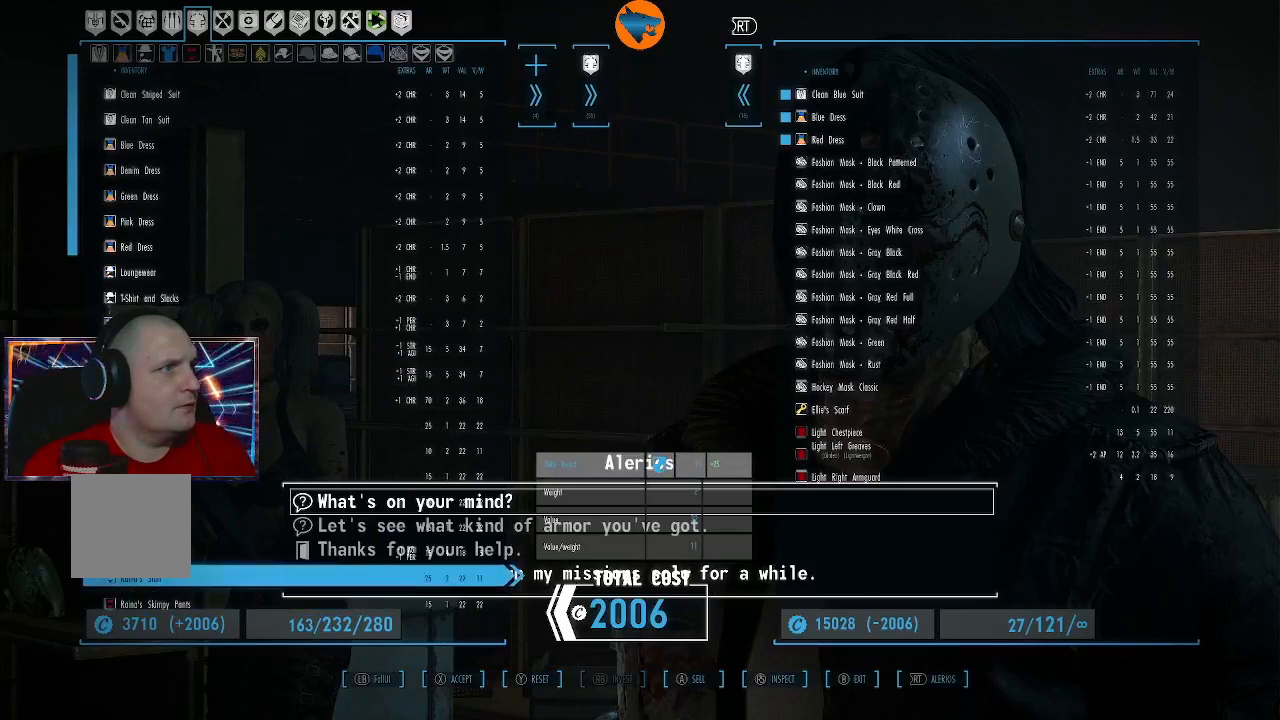
{"buttons": ["DPAD_UP"], "left_stick": "center", "right_stick": "center", "events": []}
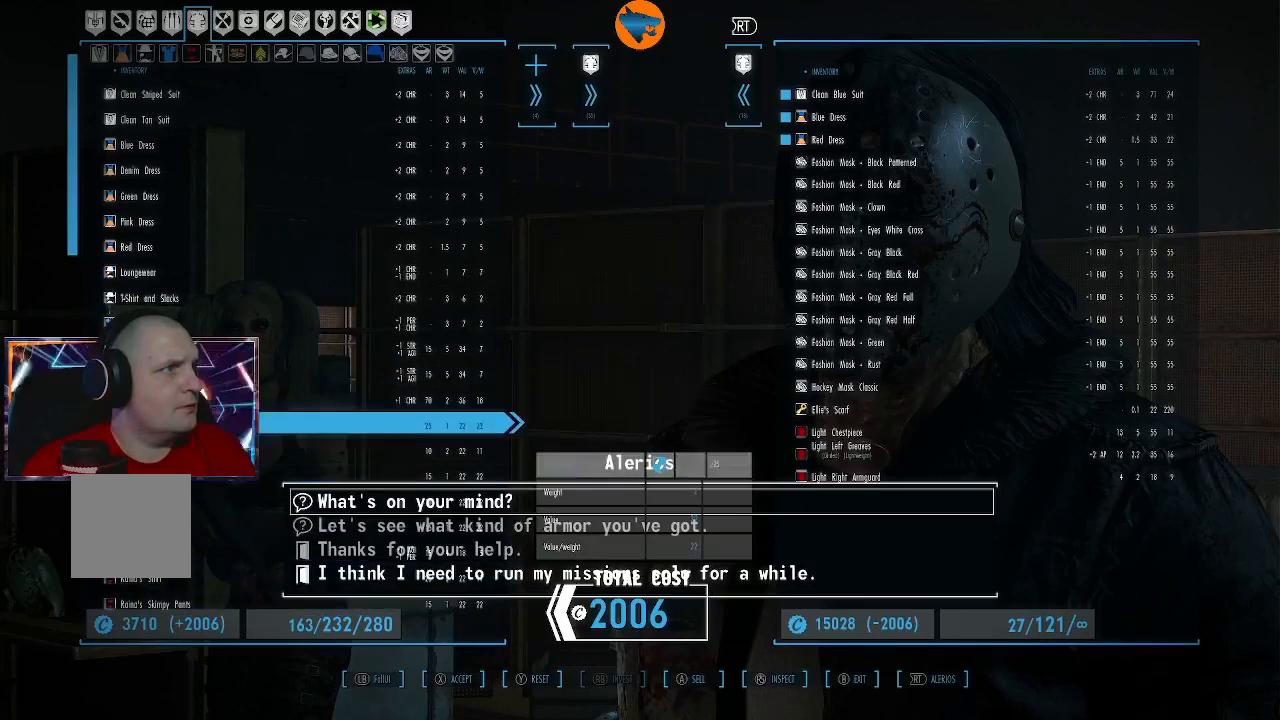
{"buttons": [], "left_stick": "center", "right_stick": "center", "events": [[133, "DPAD_UP", "up"], [400, "DPAD_UP", "down"], [467, "DPAD_UP", "up"]]}
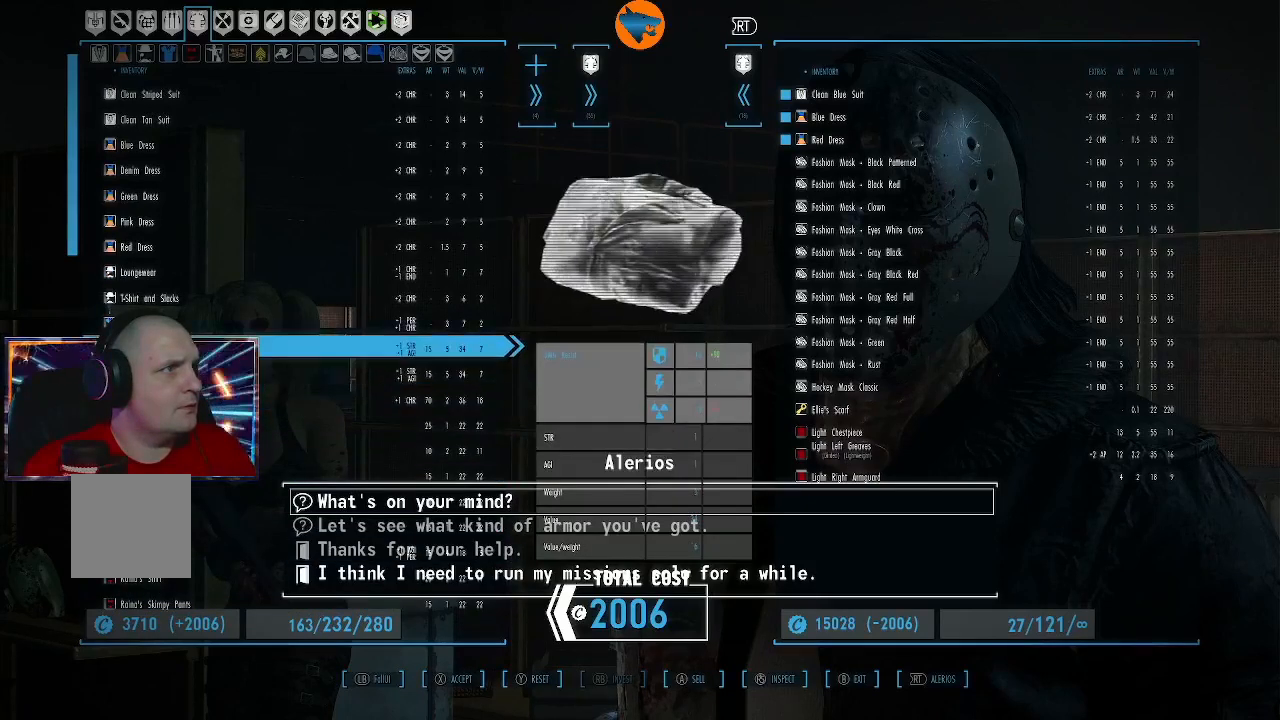
{"buttons": ["DPAD_DOWN"], "left_stick": "center", "right_stick": "center", "events": [[300, "DPAD_DOWN", "down"], [400, "DPAD_DOWN", "up"], [500, "DPAD_DOWN", "down"]]}
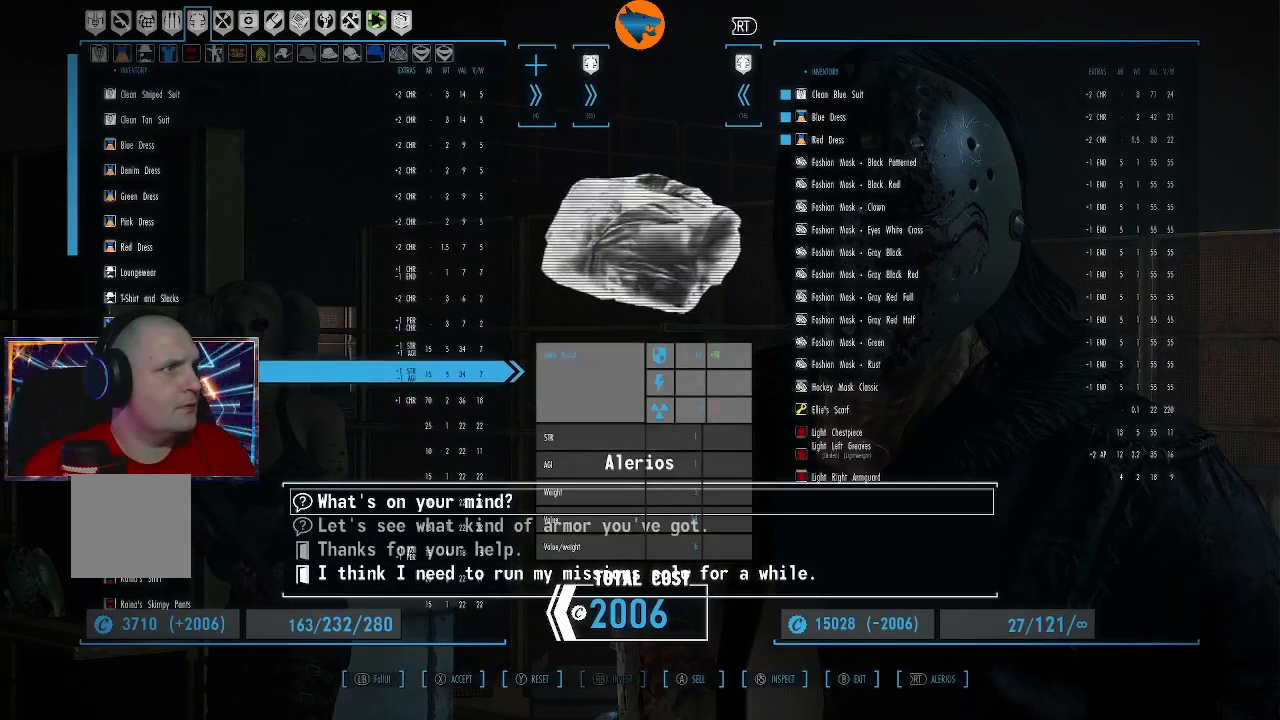
{"buttons": [], "left_stick": "center", "right_stick": "center", "events": [[133, "DPAD_DOWN", "up"], [233, "DPAD_DOWN", "down"], [333, "DPAD_DOWN", "up"]]}